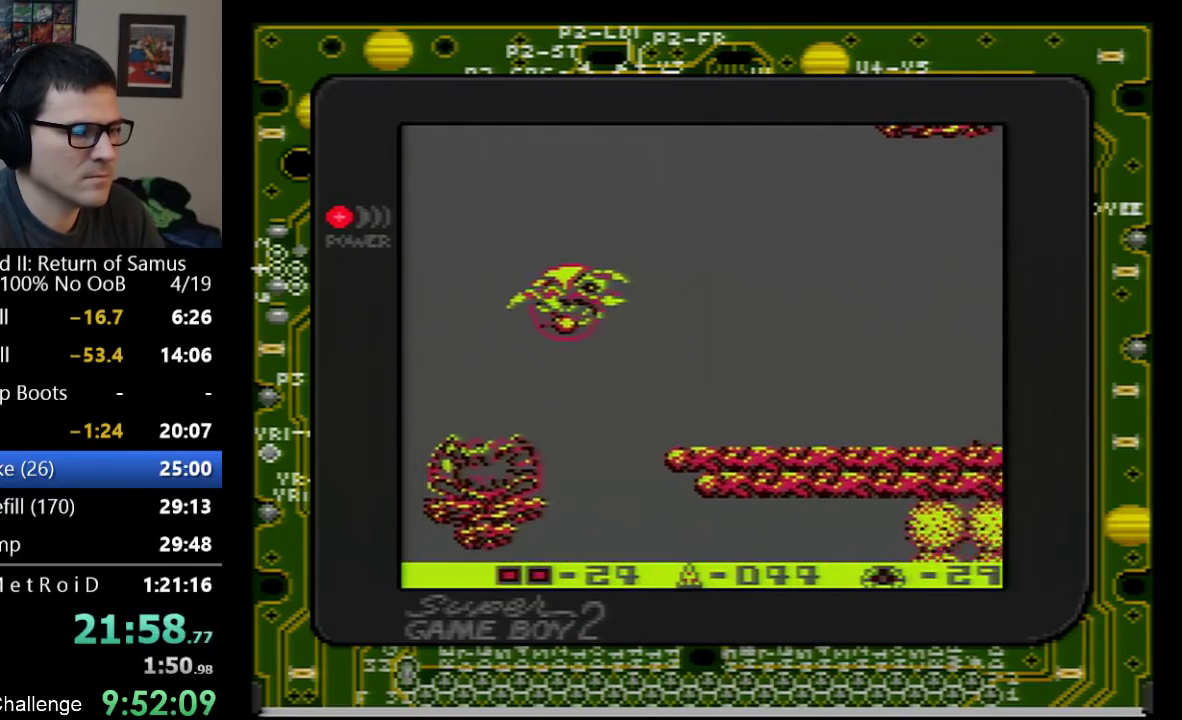
Gameplay with a controller (Nintendo layout); each line is a JSON object with the inputs held at the frame after it. "events" lists button and stick changes between this image and that frame as [ms after this image, input, new state], when the widget could be followed in between. Not read: L3 R3.
{"buttons": [], "events": [[50, "DPAD_LEFT", "up"], [67, "B", "down"], [200, "B", "up"]]}
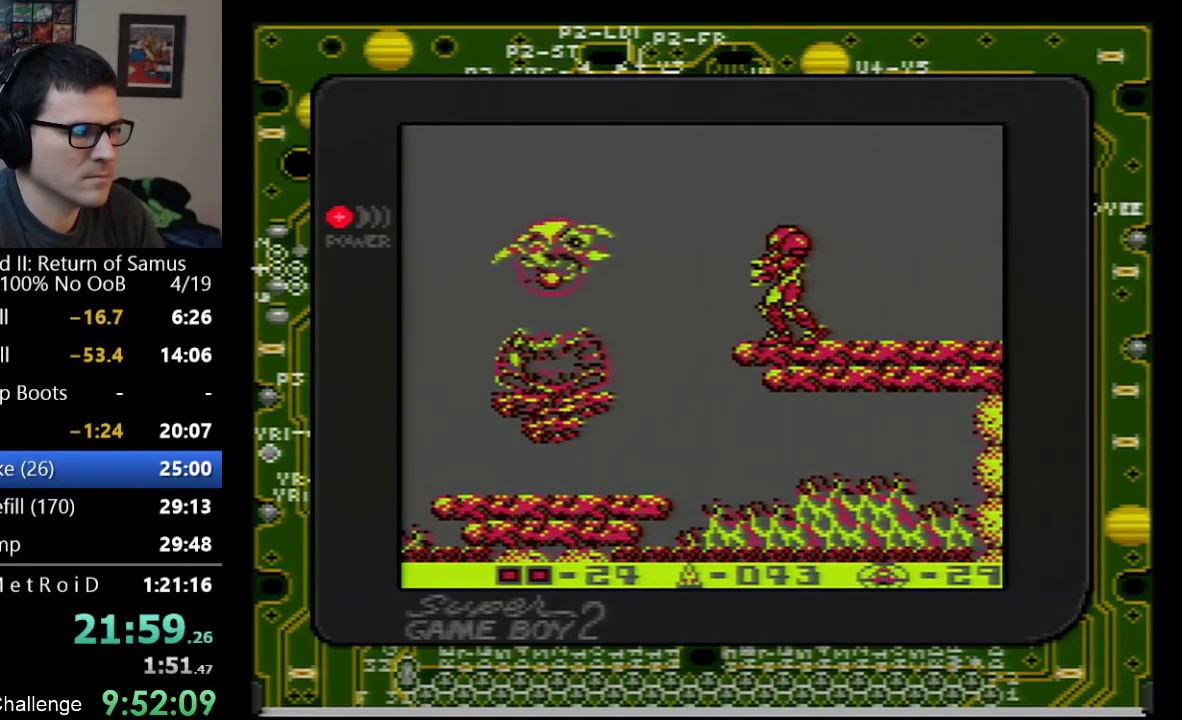
{"buttons": [], "events": [[33, "A", "down"], [167, "B", "down"], [200, "A", "up"], [250, "B", "up"]]}
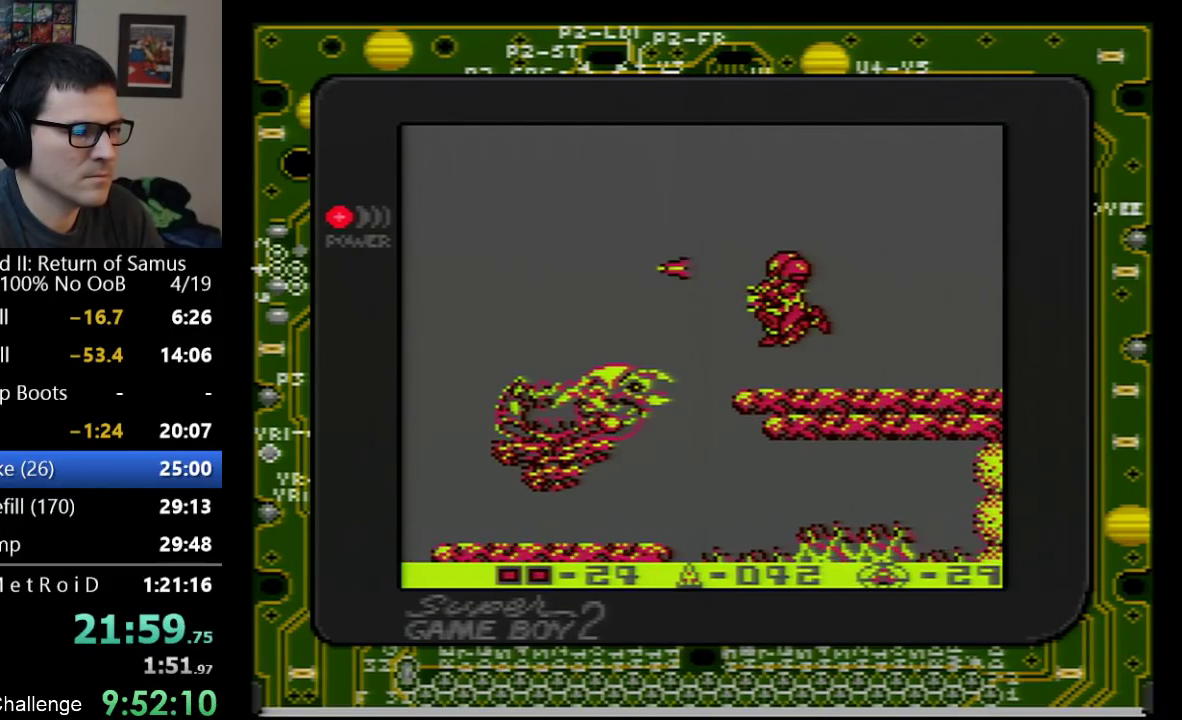
{"buttons": [], "events": [[350, "DPAD_DOWN", "down"], [417, "B", "down"], [417, "DPAD_DOWN", "up"], [500, "B", "up"]]}
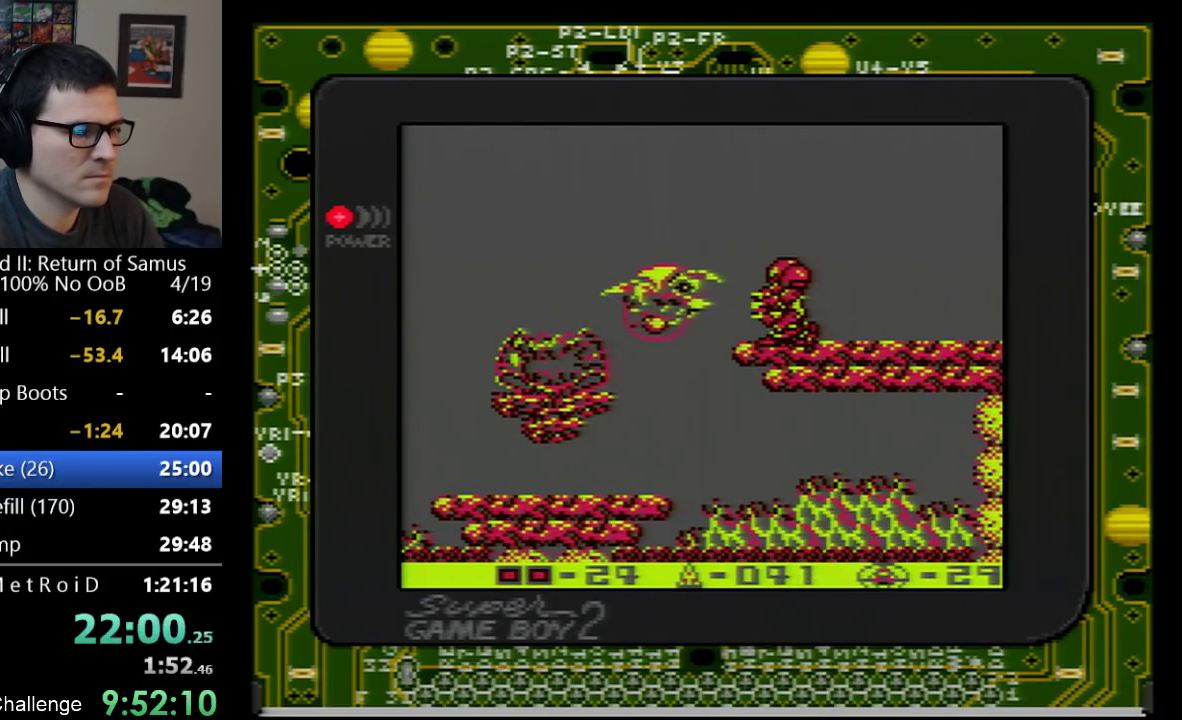
{"buttons": ["B"], "events": [[383, "B", "down"]]}
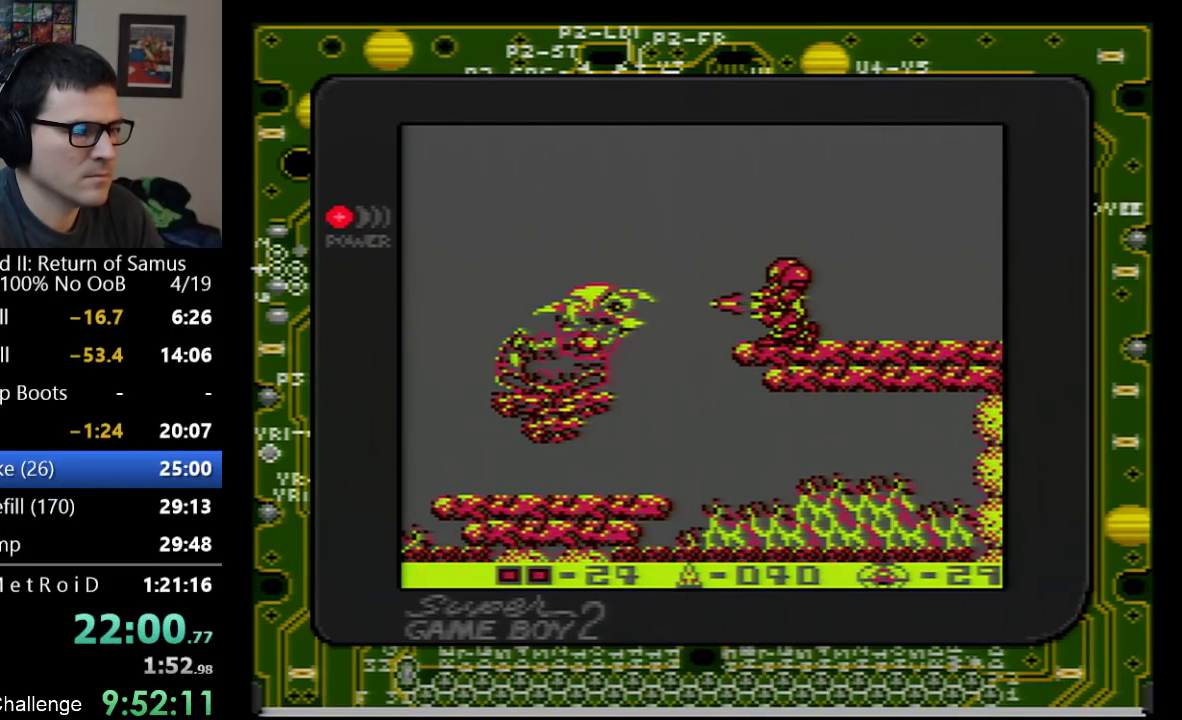
{"buttons": ["DPAD_UP"], "events": [[17, "B", "up"], [417, "DPAD_UP", "down"]]}
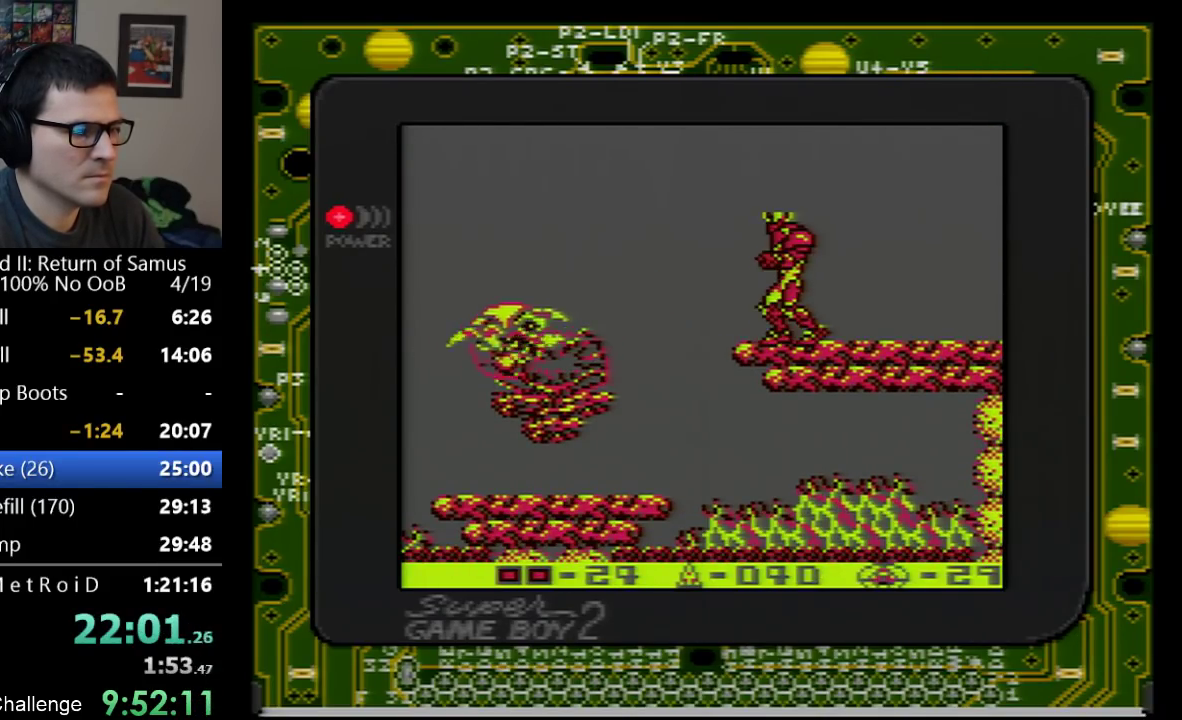
{"buttons": [], "events": [[50, "DPAD_UP", "up"], [200, "B", "down"], [317, "B", "up"]]}
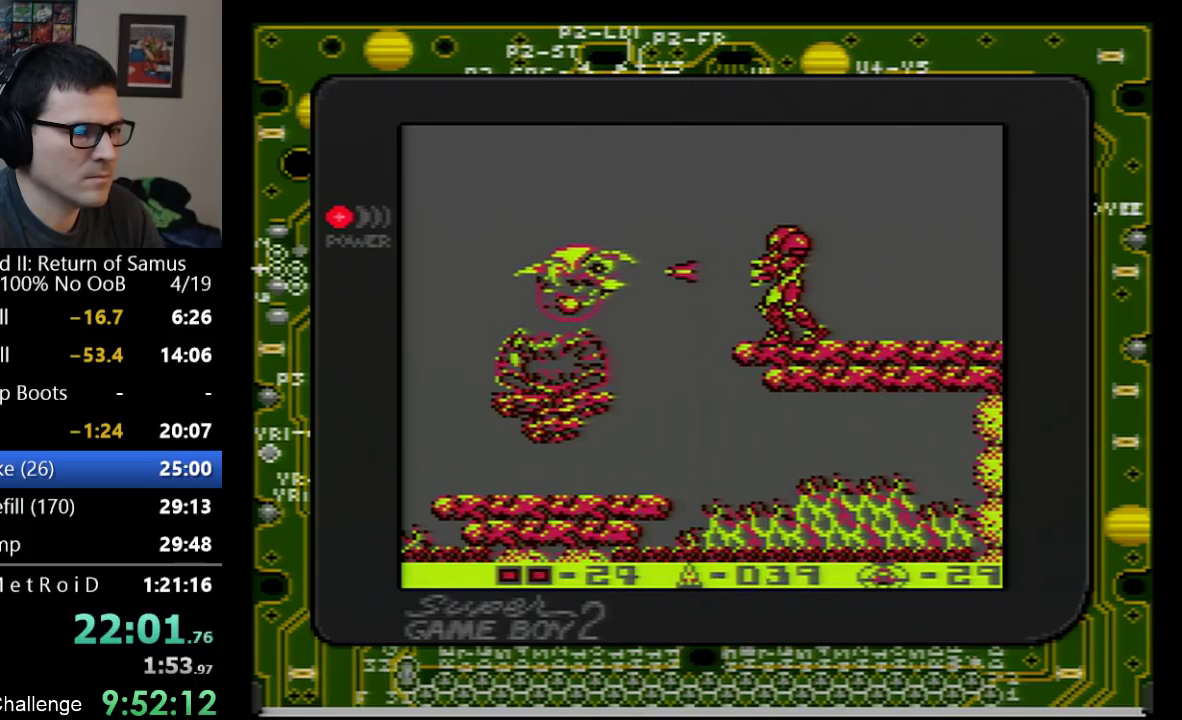
{"buttons": ["DPAD_LEFT"], "events": [[100, "DPAD_LEFT", "down"], [233, "A", "down"], [483, "A", "up"]]}
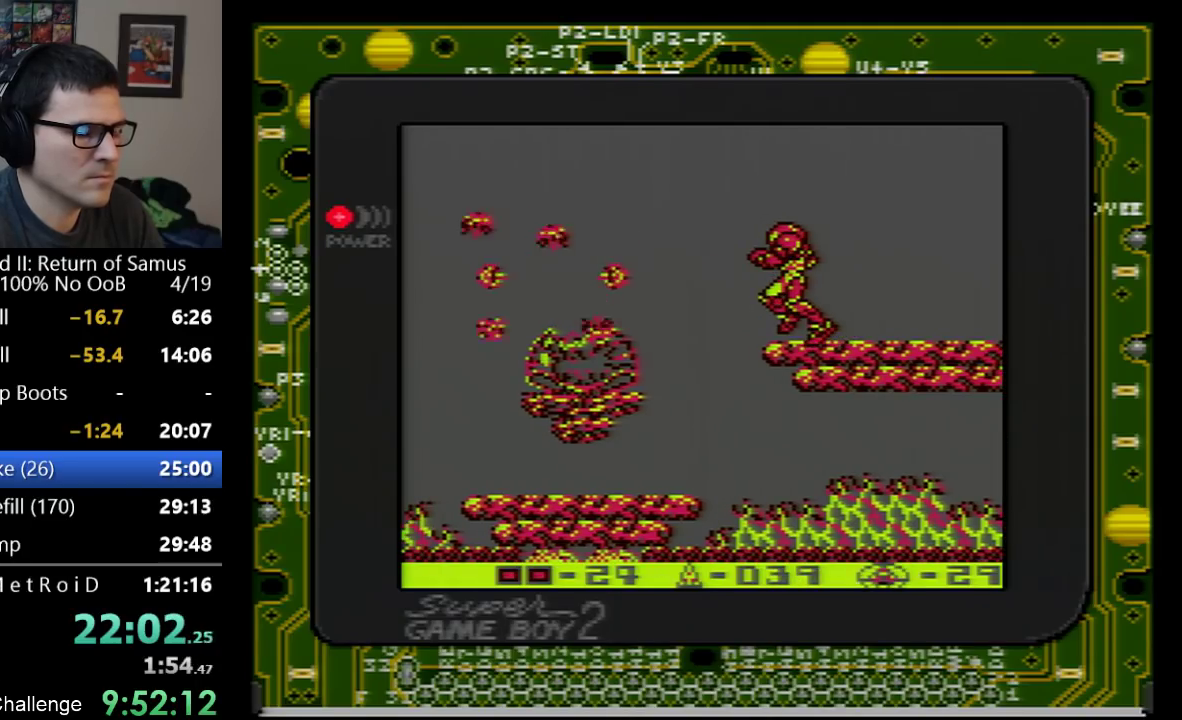
{"buttons": ["DPAD_LEFT"], "events": [[383, "A", "down"], [483, "A", "up"]]}
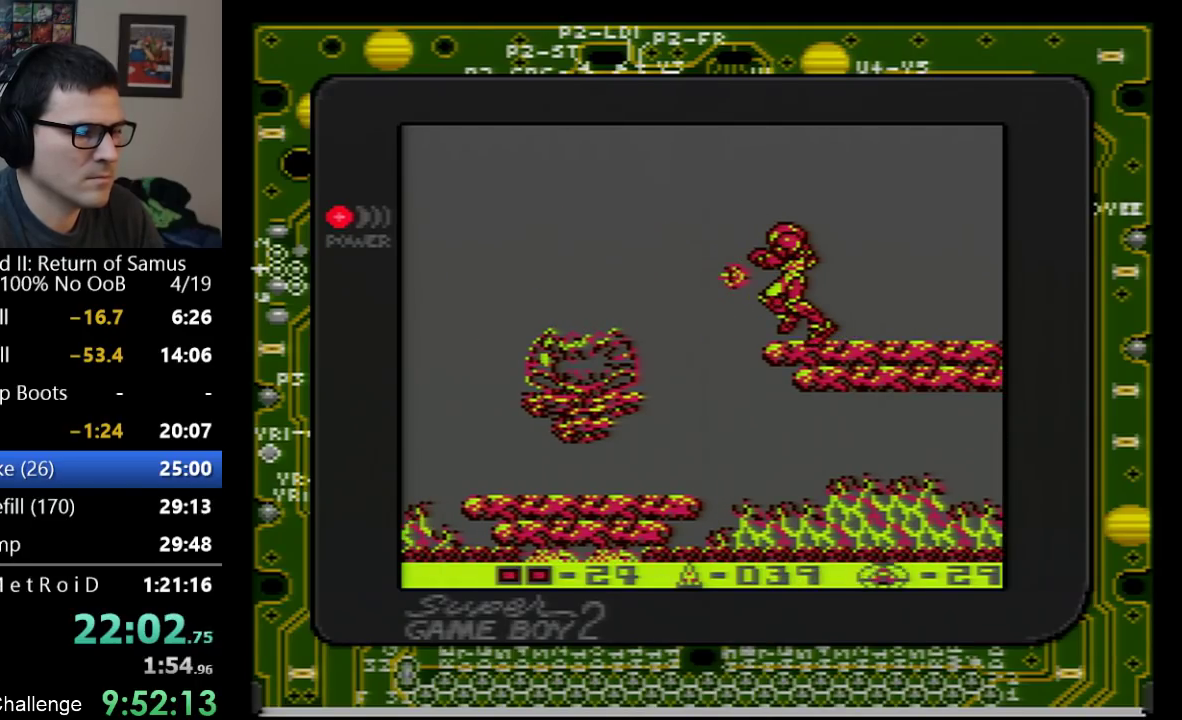
{"buttons": ["DPAD_LEFT"], "events": [[83, "A", "down"], [450, "A", "up"]]}
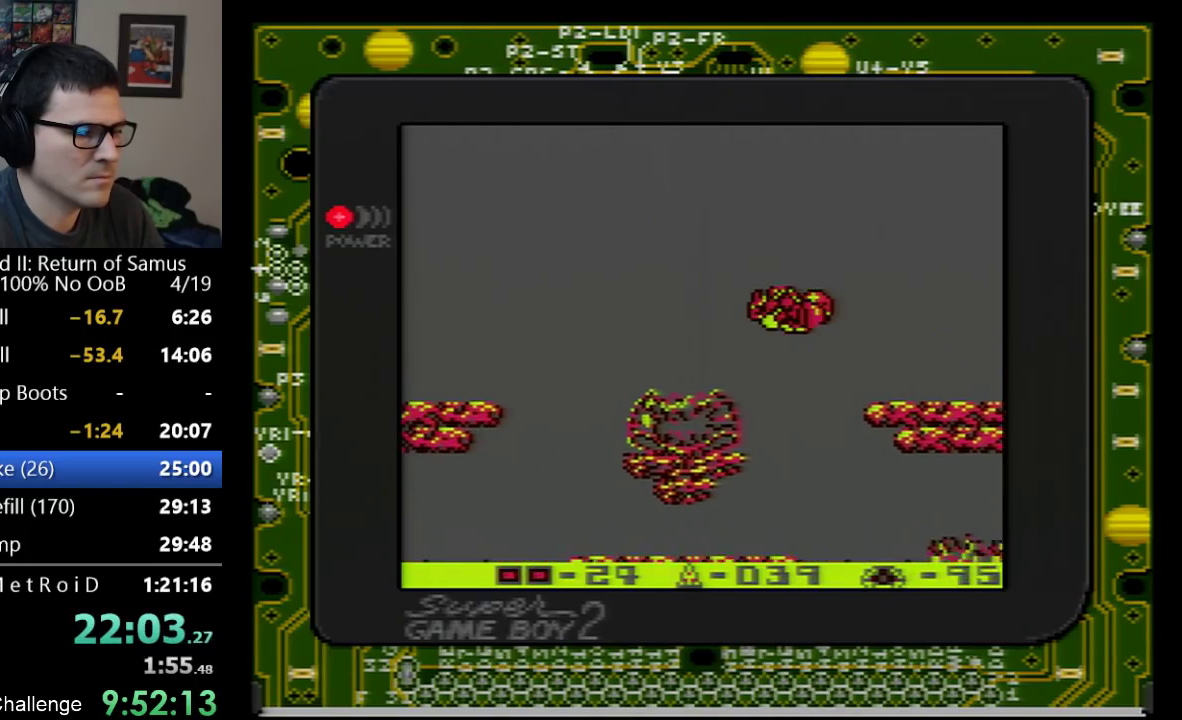
{"buttons": ["A", "DPAD_LEFT"], "events": [[133, "SELECT", "down"], [317, "SELECT", "up"], [417, "A", "down"]]}
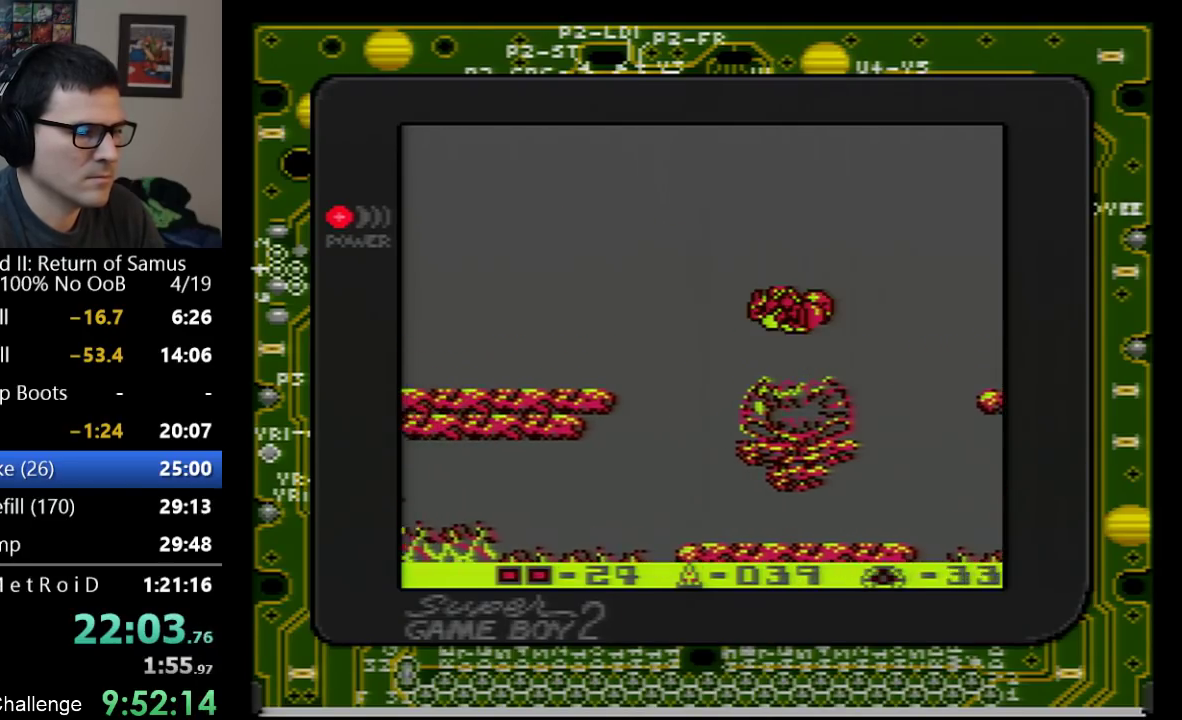
{"buttons": ["DPAD_LEFT"], "events": [[233, "A", "up"]]}
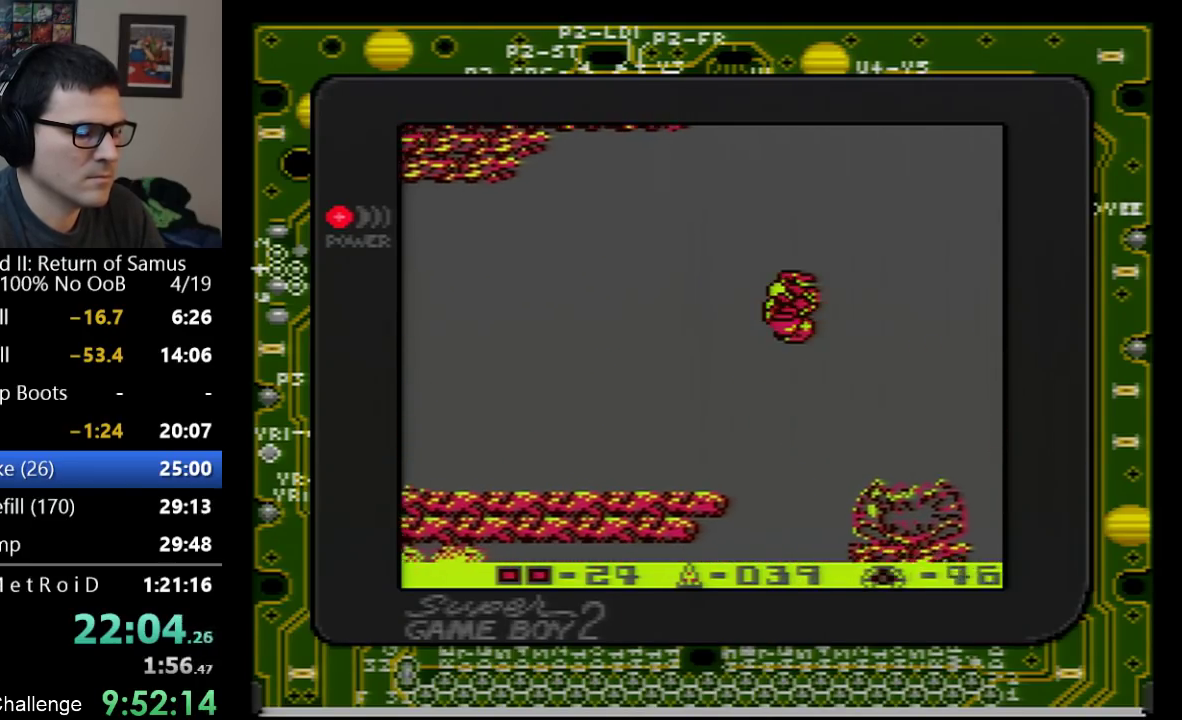
{"buttons": ["DPAD_LEFT"], "events": []}
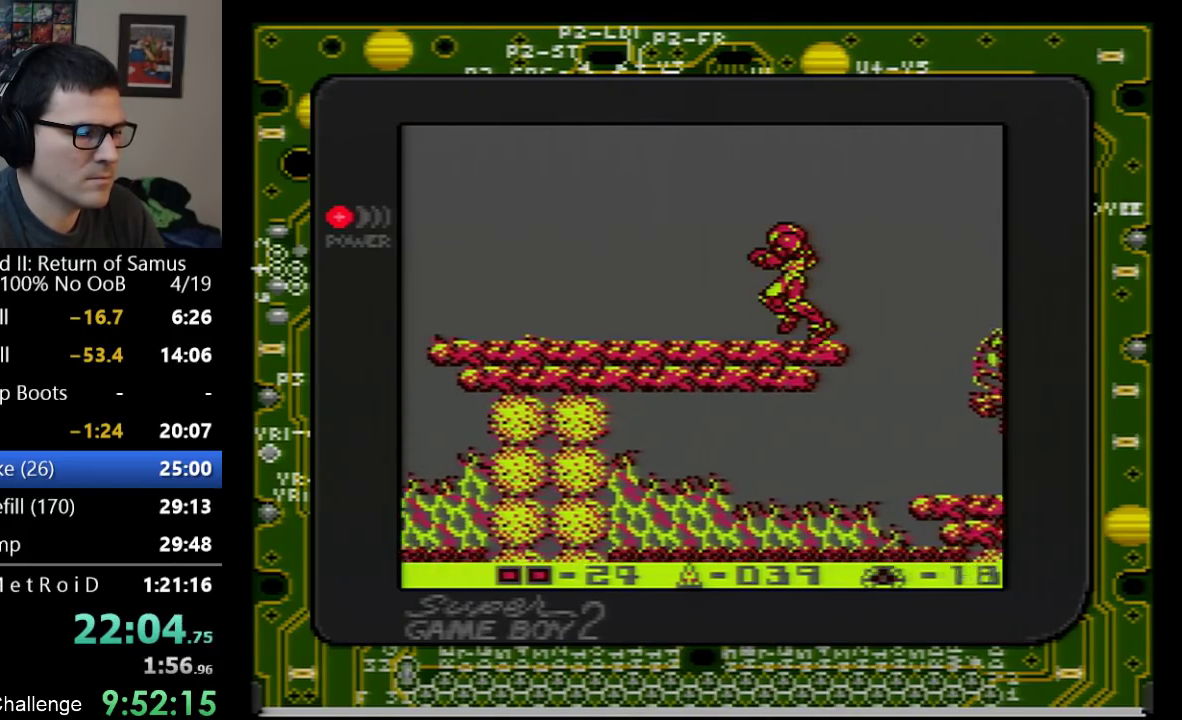
{"buttons": ["DPAD_LEFT"], "events": []}
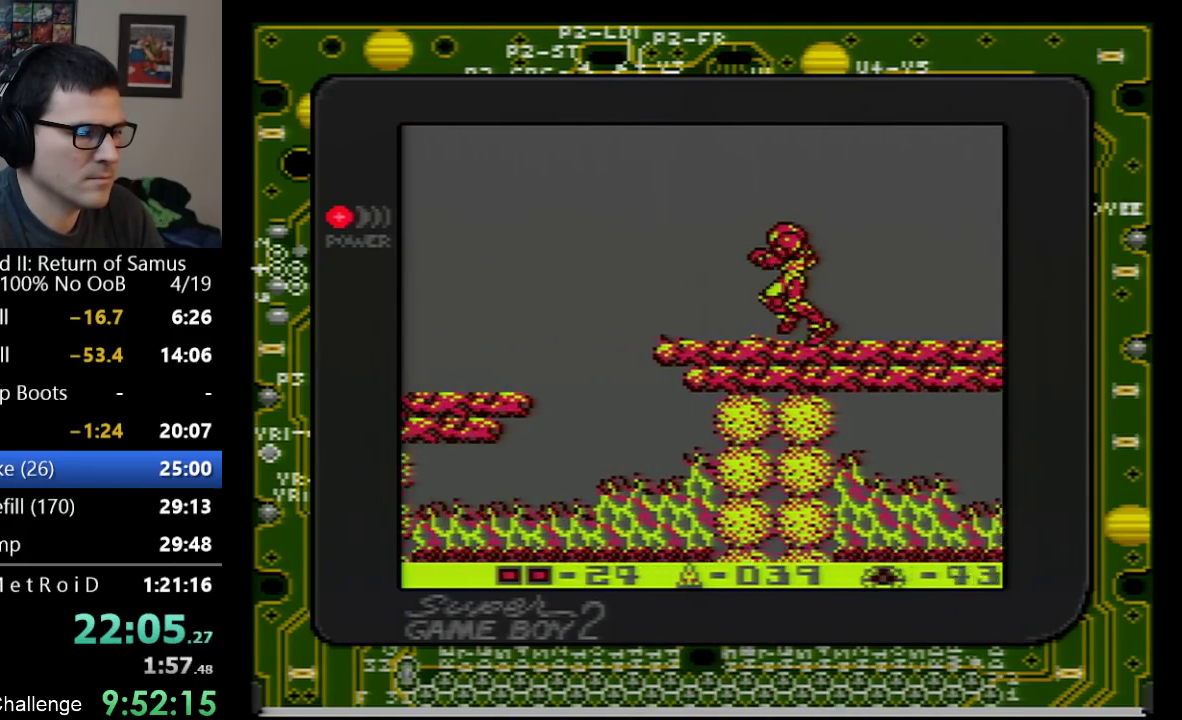
{"buttons": ["DPAD_LEFT"], "events": [[350, "A", "down"], [417, "A", "up"]]}
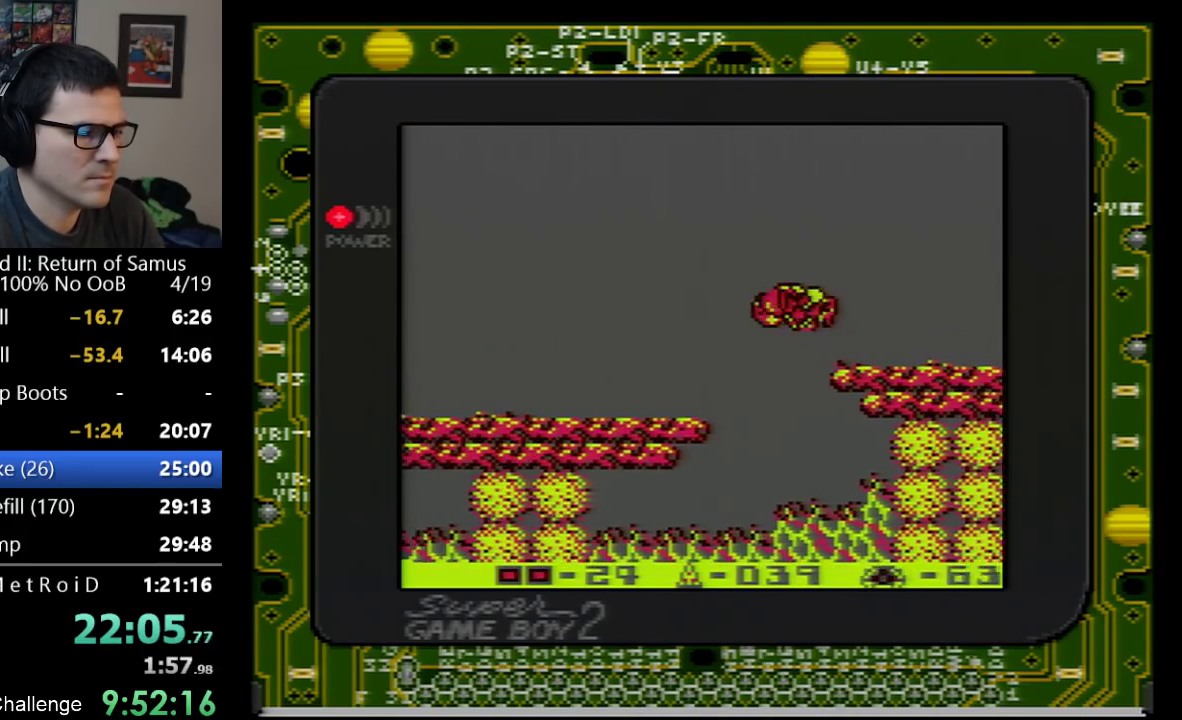
{"buttons": ["DPAD_LEFT"], "events": []}
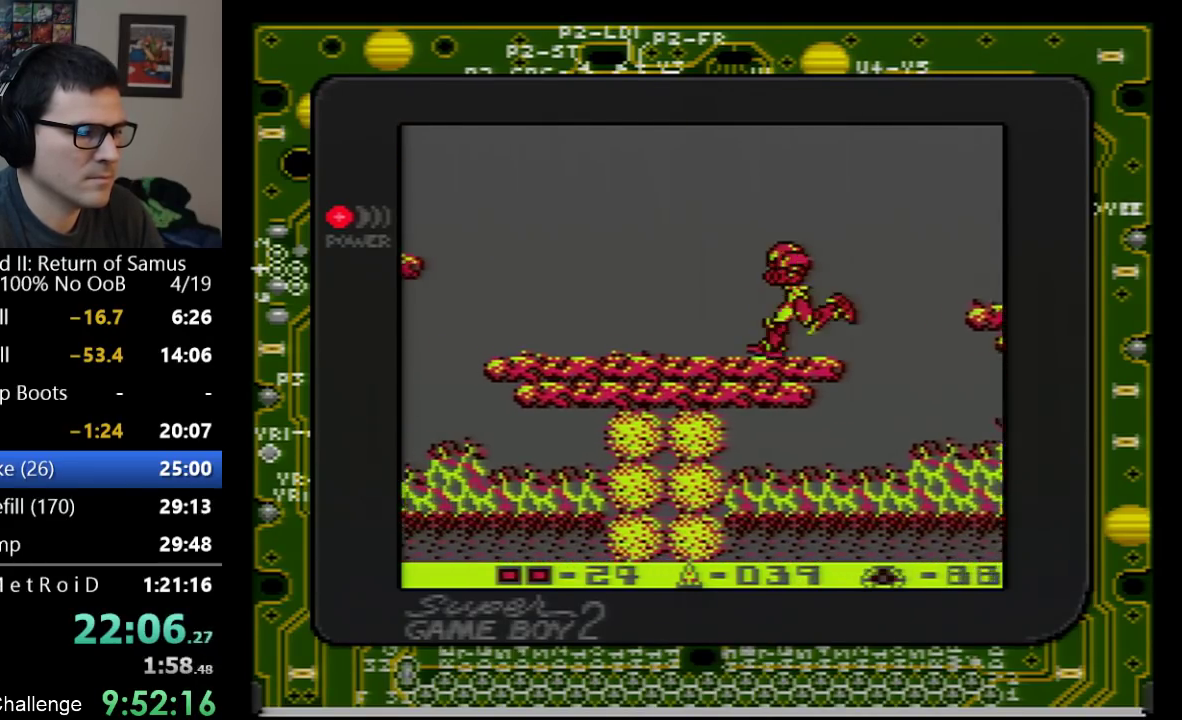
{"buttons": ["DPAD_LEFT"], "events": []}
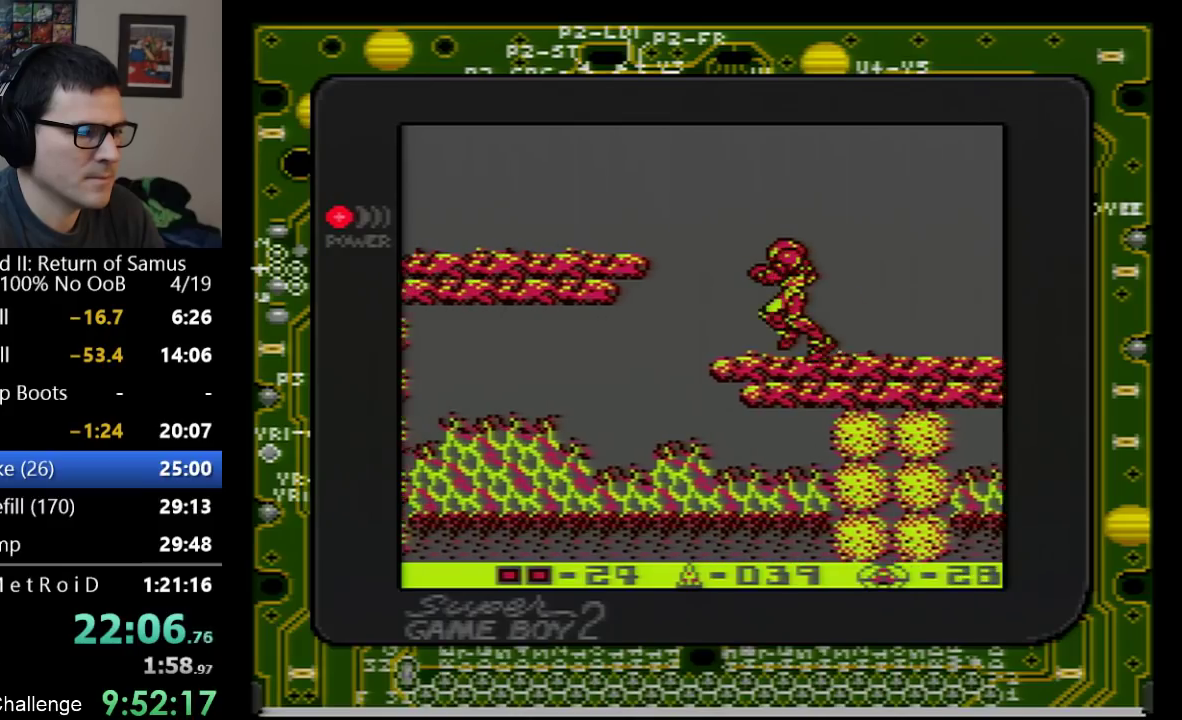
{"buttons": ["DPAD_LEFT"], "events": [[133, "A", "down"], [383, "A", "up"]]}
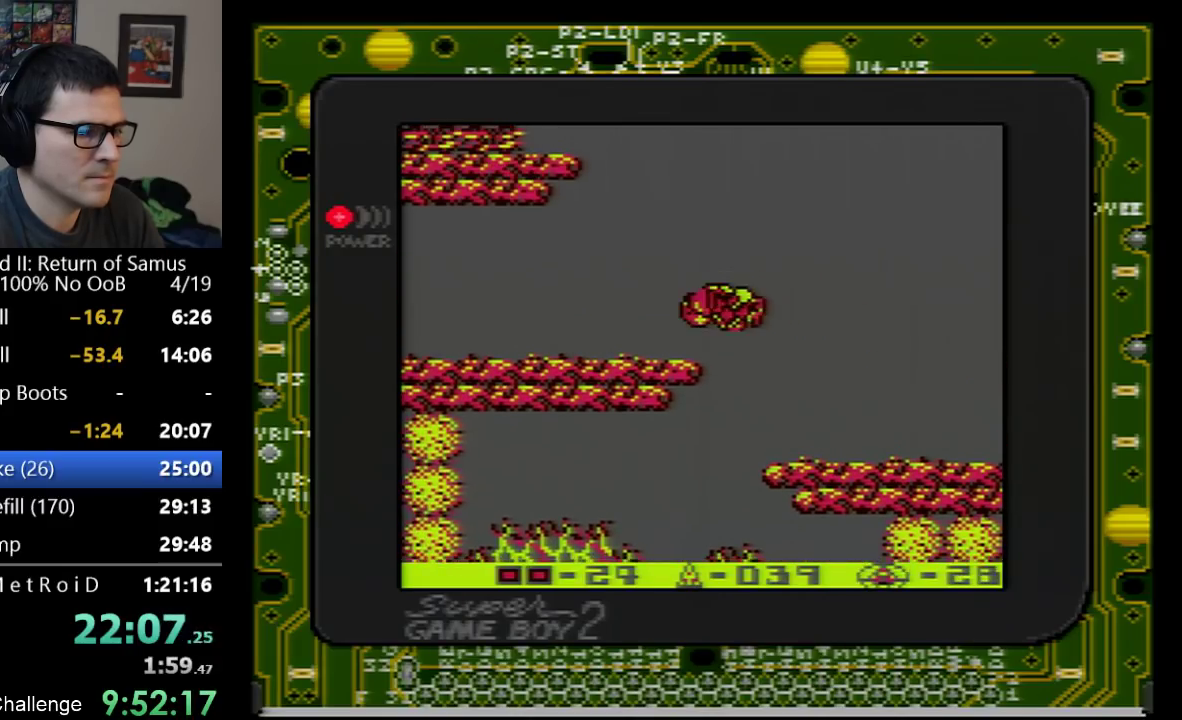
{"buttons": ["DPAD_LEFT"], "events": []}
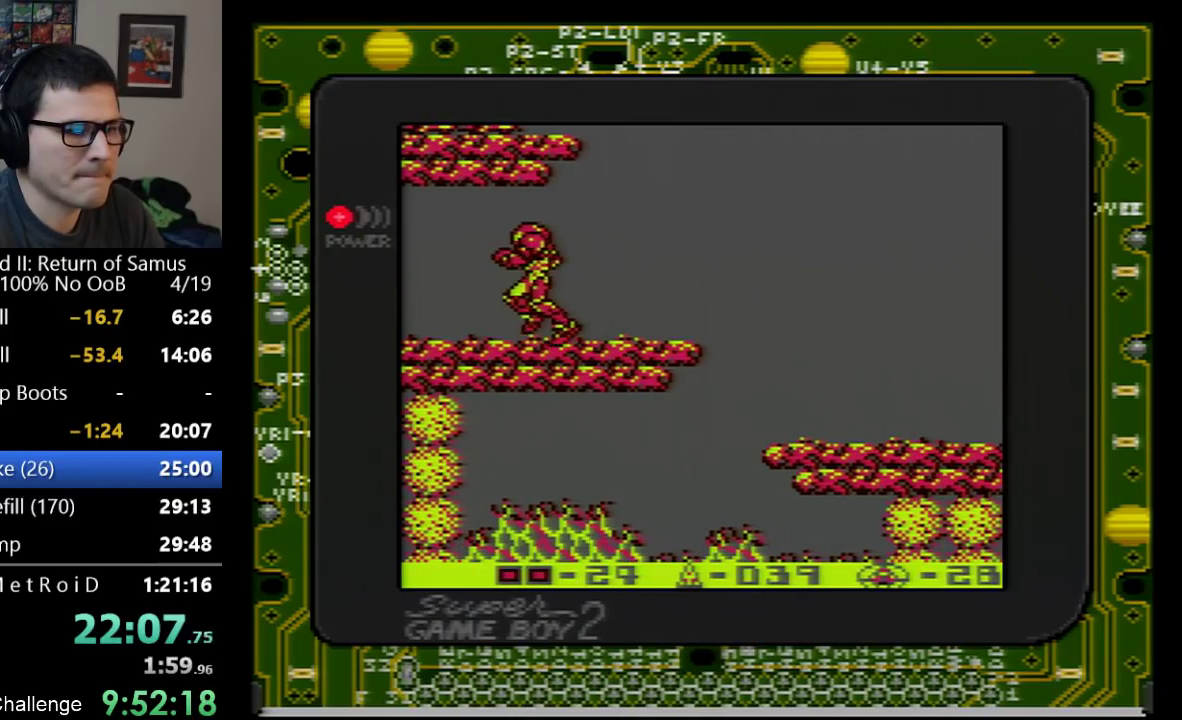
{"buttons": ["DPAD_LEFT"], "events": []}
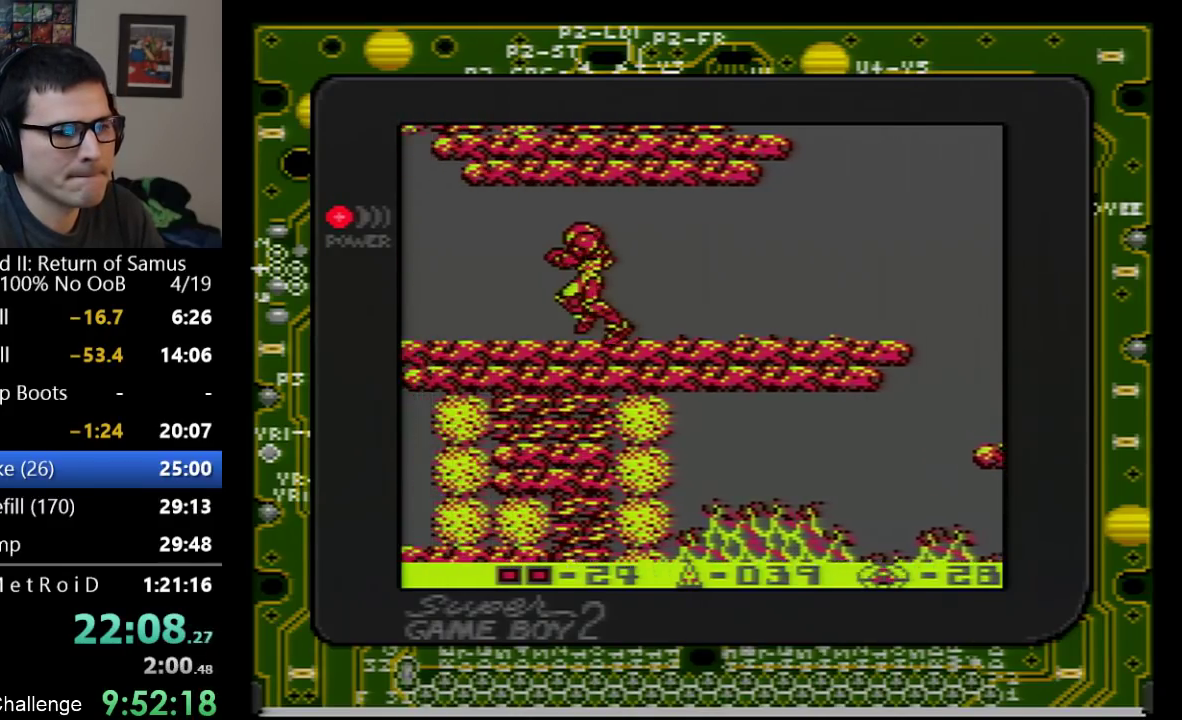
{"buttons": ["DPAD_LEFT"], "events": []}
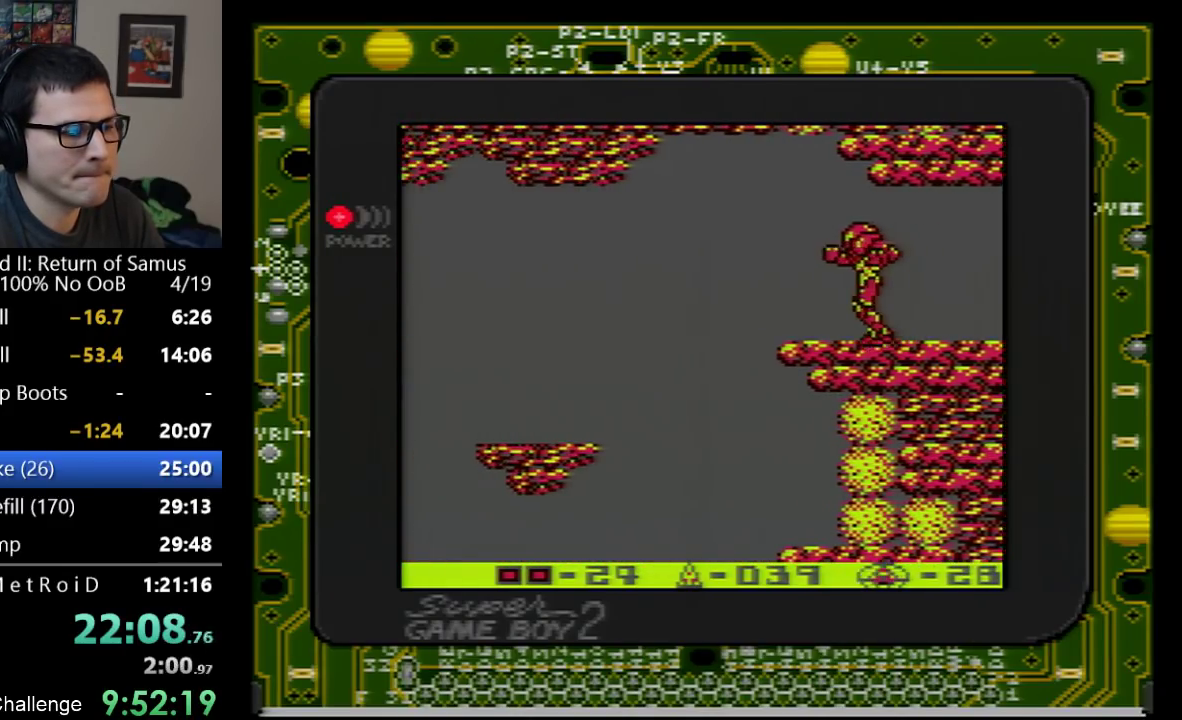
{"buttons": [], "events": [[467, "DPAD_LEFT", "up"]]}
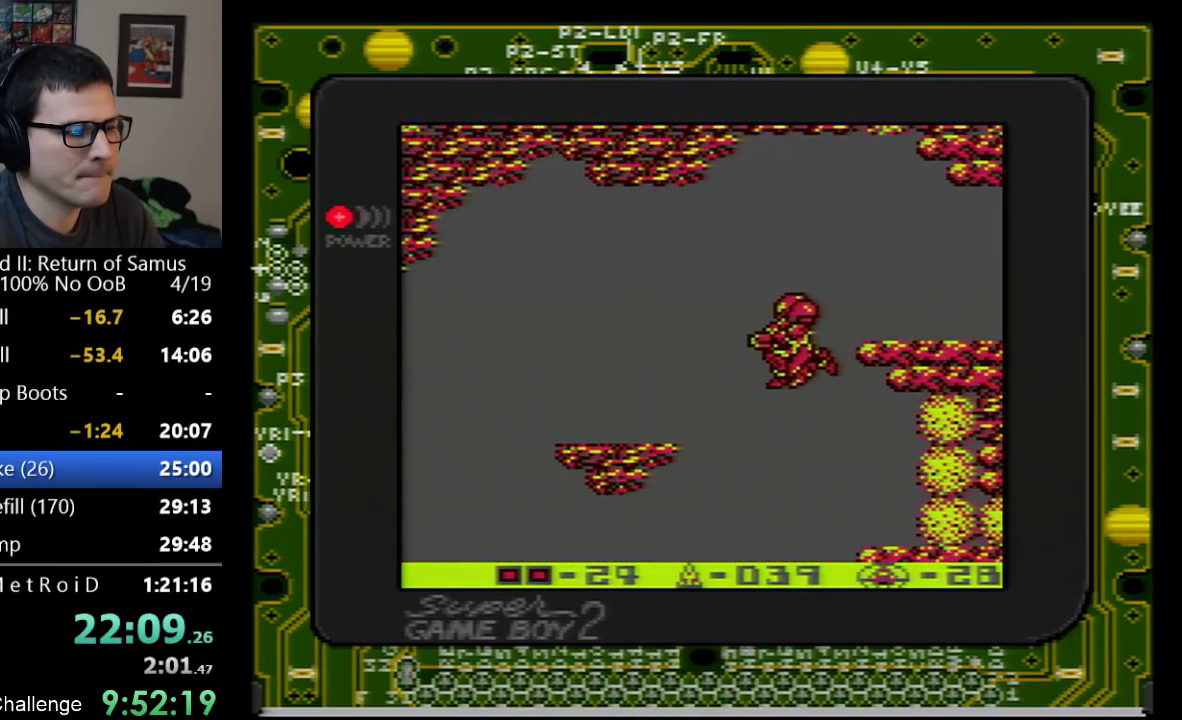
{"buttons": ["DPAD_DOWN"], "events": [[250, "DPAD_DOWN", "down"]]}
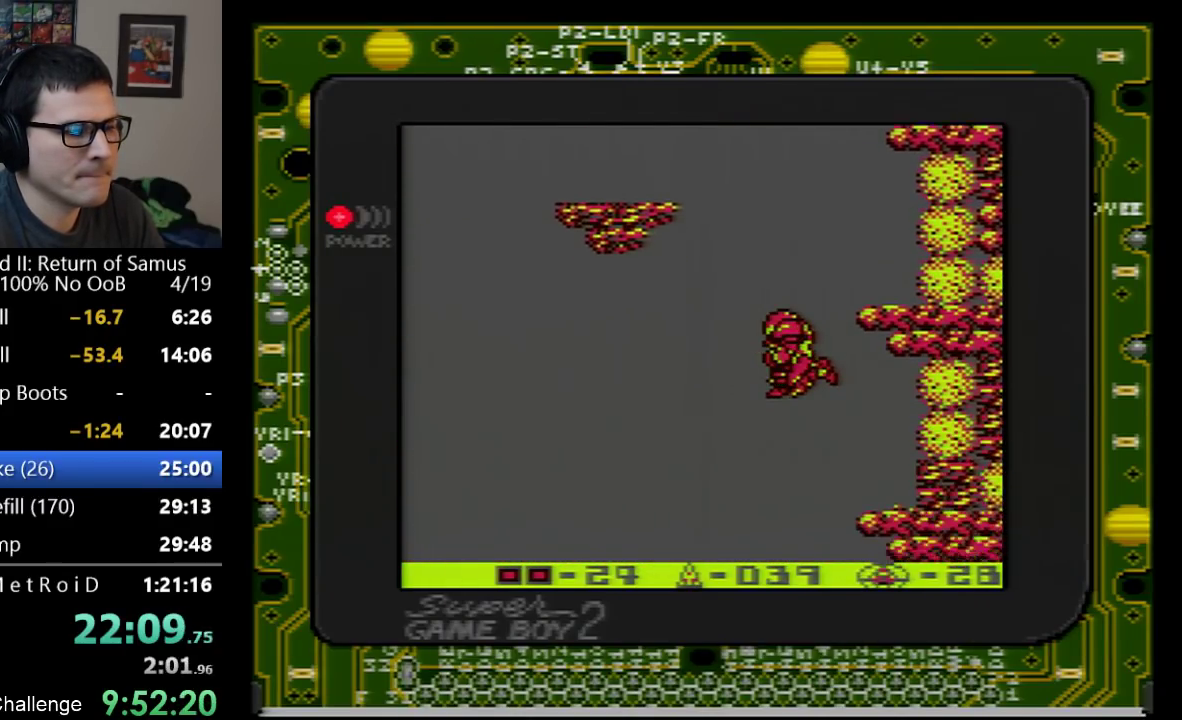
{"buttons": ["B", "DPAD_DOWN"], "events": [[17, "DPAD_RIGHT", "down"], [100, "DPAD_RIGHT", "up"], [317, "B", "down"], [383, "B", "up"], [483, "B", "down"]]}
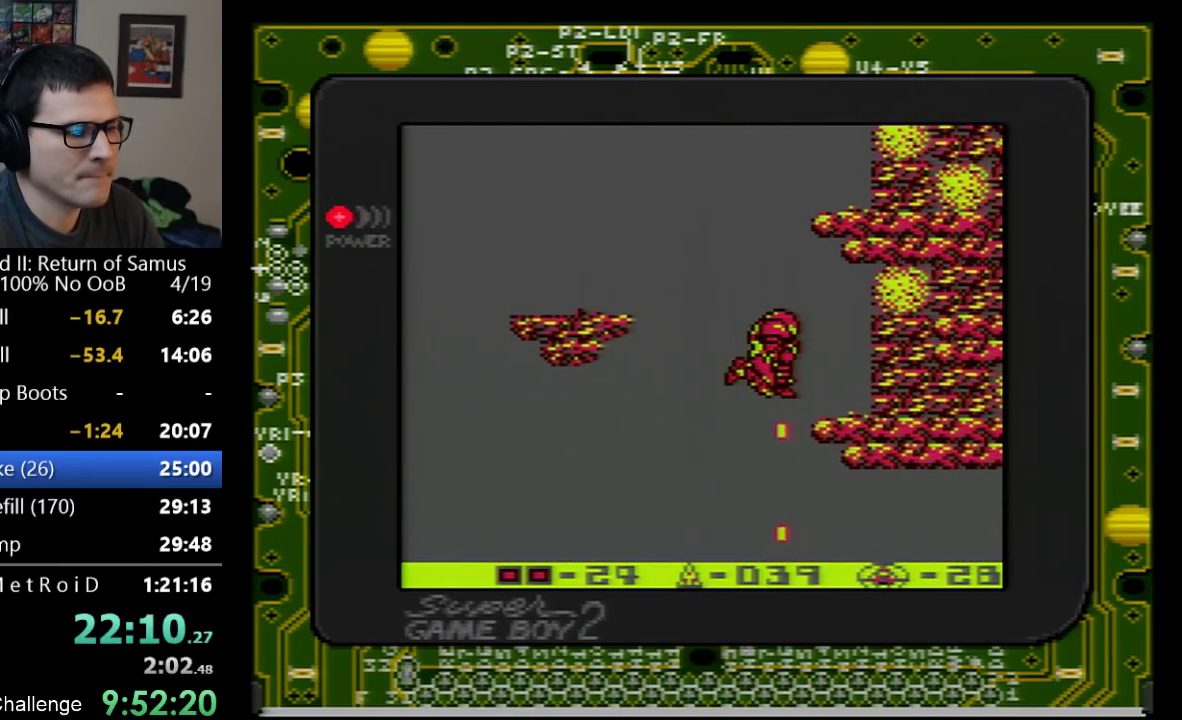
{"buttons": ["DPAD_RIGHT"], "events": [[33, "B", "up"], [200, "DPAD_RIGHT", "down"], [267, "DPAD_DOWN", "up"]]}
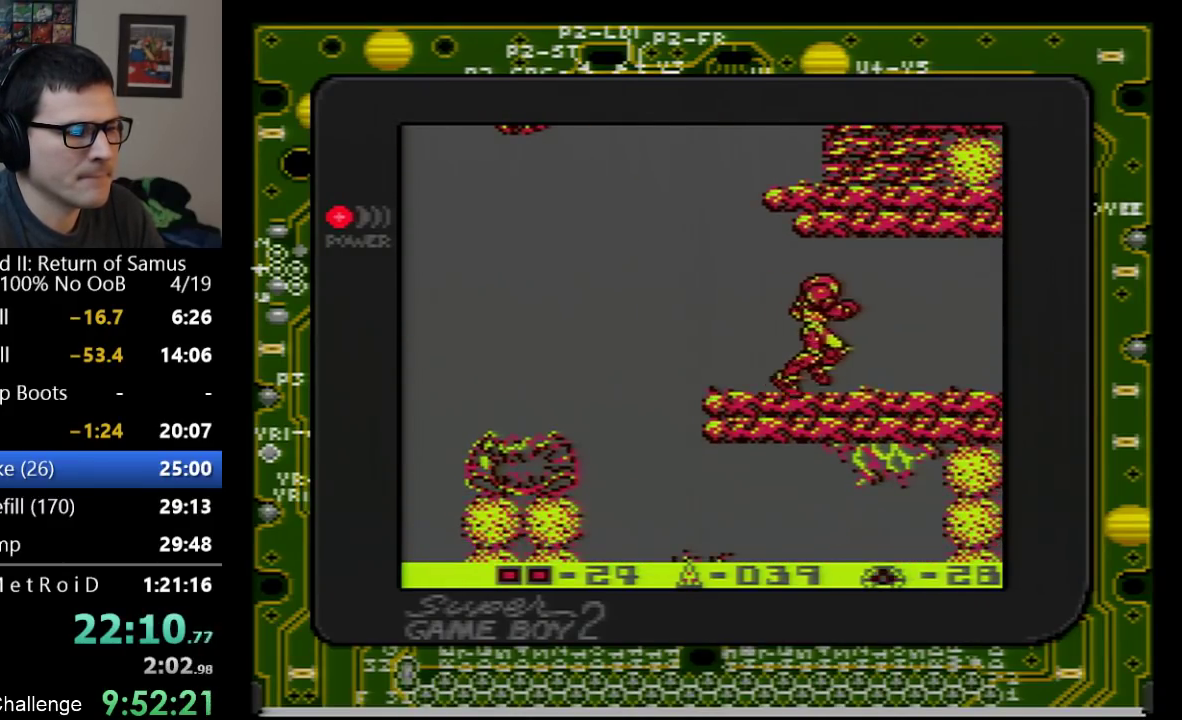
{"buttons": ["DPAD_RIGHT"], "events": []}
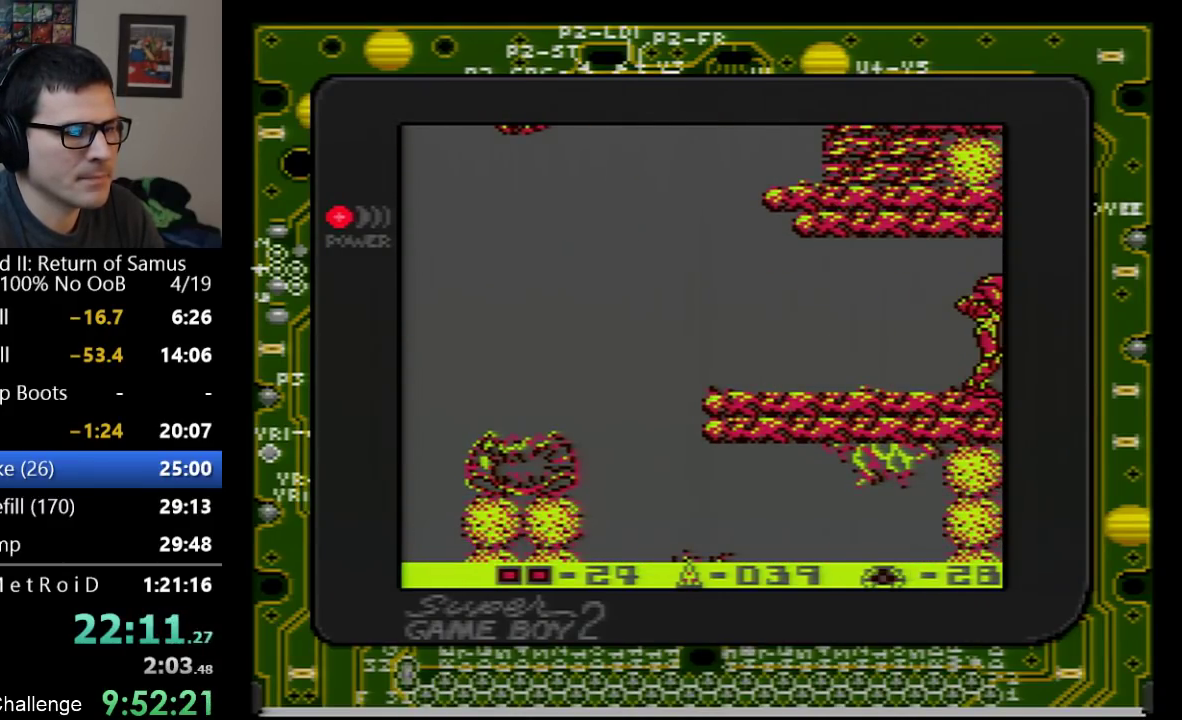
{"buttons": ["DPAD_RIGHT"], "events": []}
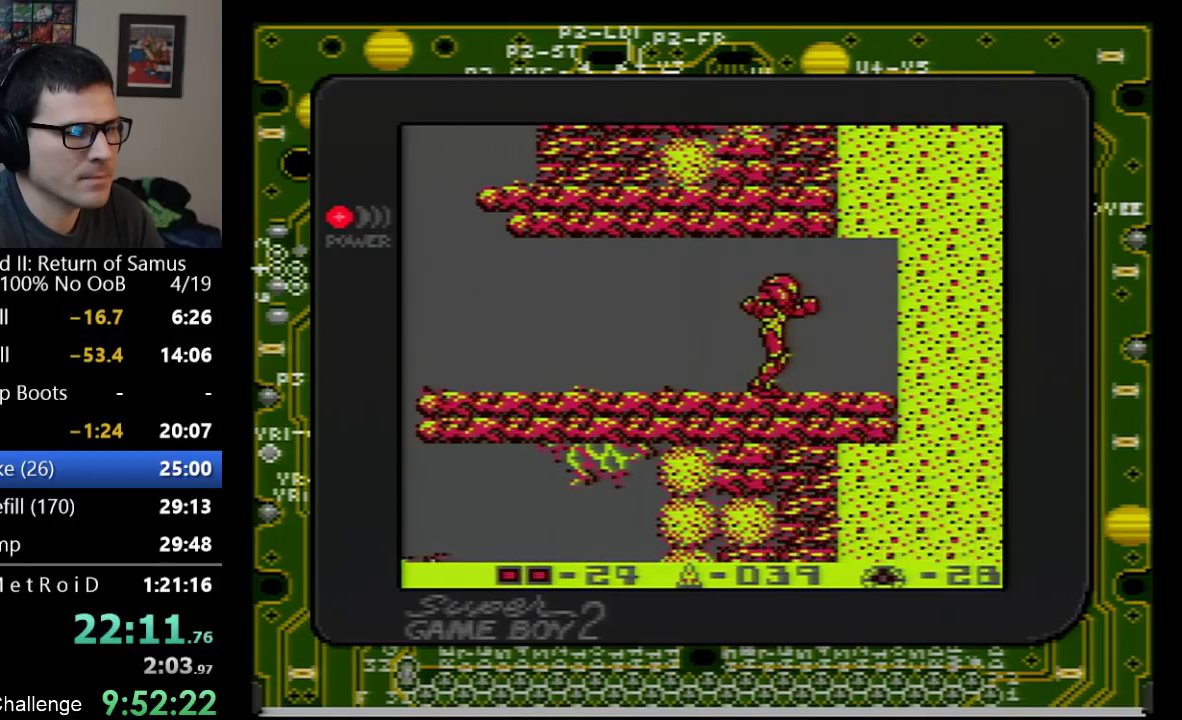
{"buttons": ["DPAD_RIGHT"], "events": [[450, "B", "down"], [500, "B", "up"]]}
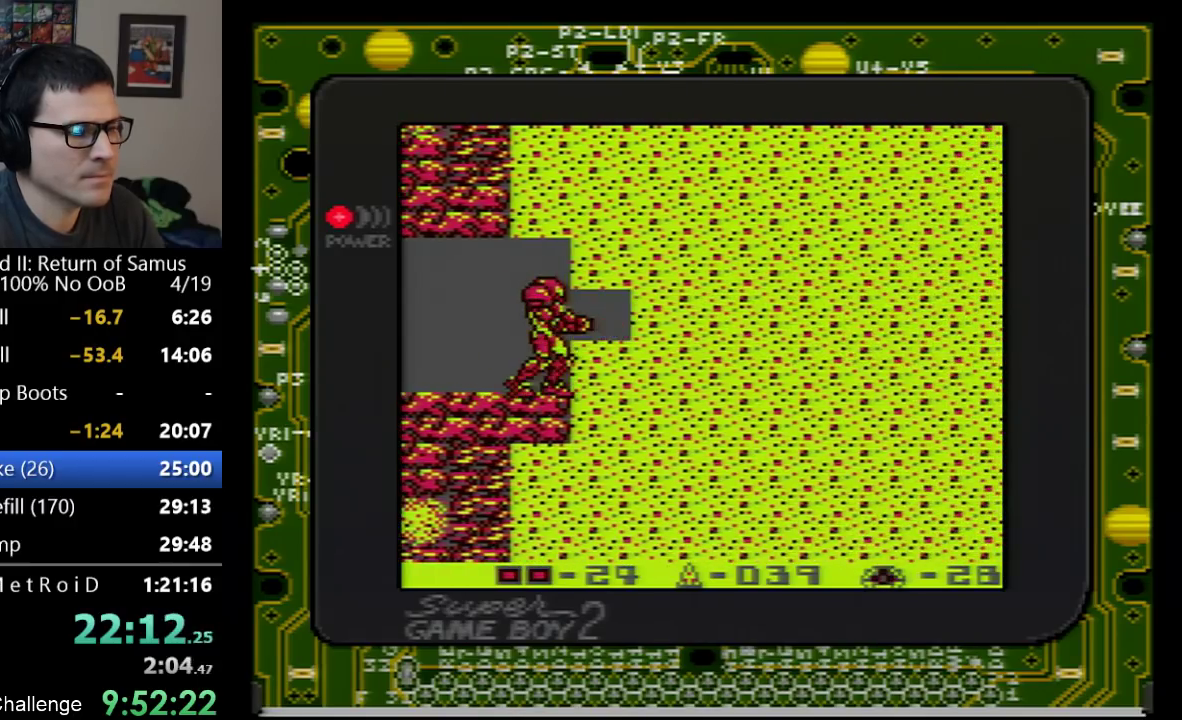
{"buttons": [], "events": [[50, "DPAD_RIGHT", "up"], [100, "B", "down"], [167, "B", "up"], [250, "B", "down"], [333, "B", "up"], [383, "B", "down"], [450, "B", "up"]]}